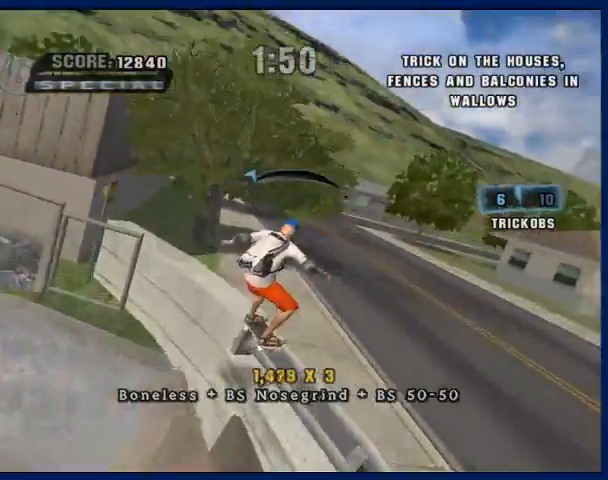
Gameplay with a controller (PlayStation layout); each line is a JSON object with the inputs held at the frame after it. "button_events" lists button changes between this image and that frame as [ms after this image, input, new state], when the widget could be followed in between (sticks are given only as held states). Not read: L3 R3.
{"buttons": ["CROSS"], "left_stick": "center", "right_stick": "center", "button_events": []}
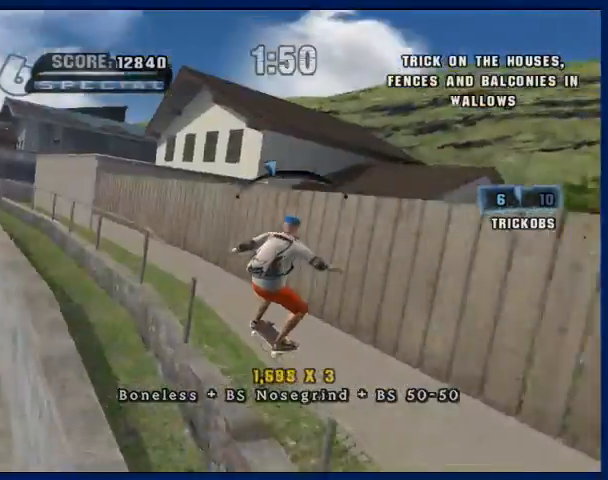
{"buttons": ["CROSS"], "left_stick": "right", "right_stick": "center", "button_events": []}
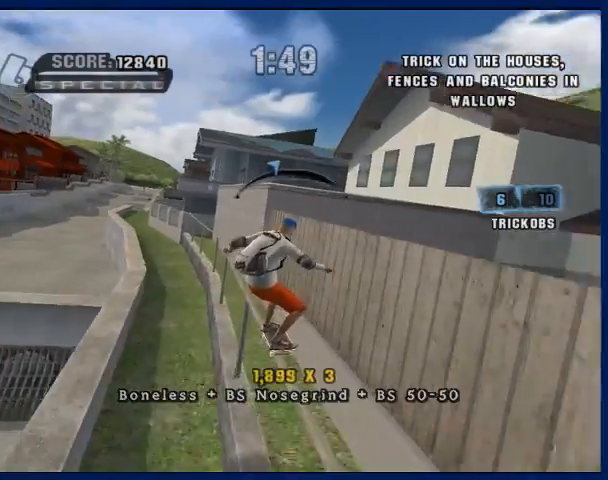
{"buttons": ["CROSS"], "left_stick": "center", "right_stick": "center", "button_events": []}
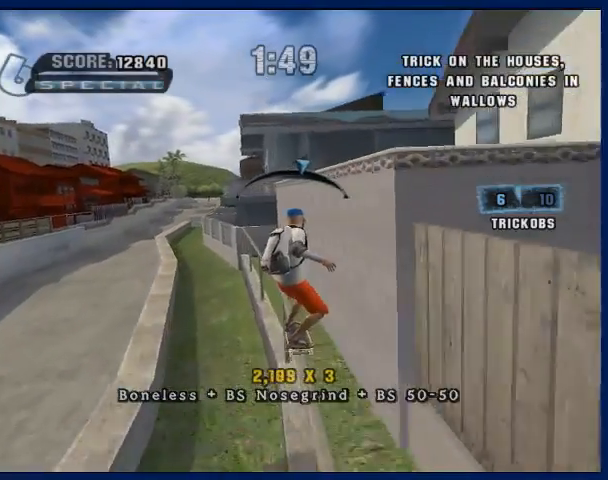
{"buttons": ["CROSS"], "left_stick": "center", "right_stick": "center", "button_events": []}
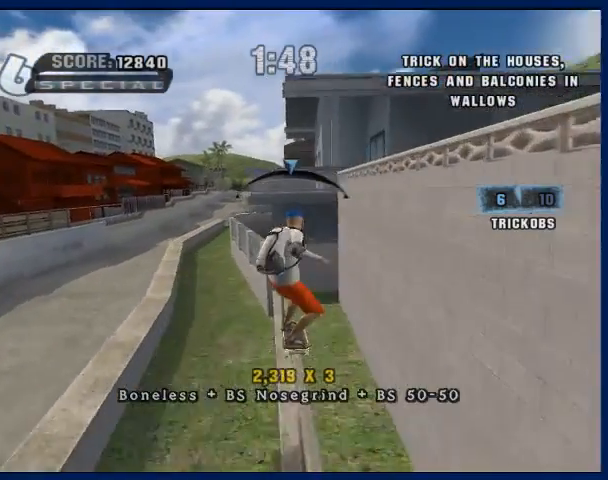
{"buttons": ["CROSS"], "left_stick": "center", "right_stick": "center", "button_events": []}
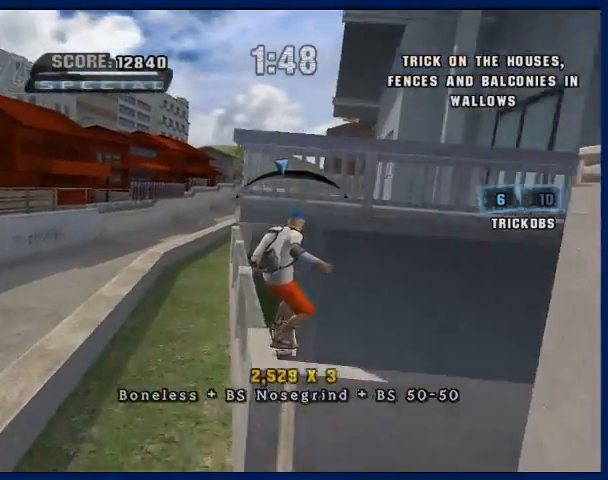
{"buttons": [], "left_stick": "left", "right_stick": "center", "button_events": [[367, "CROSS", "up"], [367, "SQUARE", "down"], [500, "SQUARE", "up"]]}
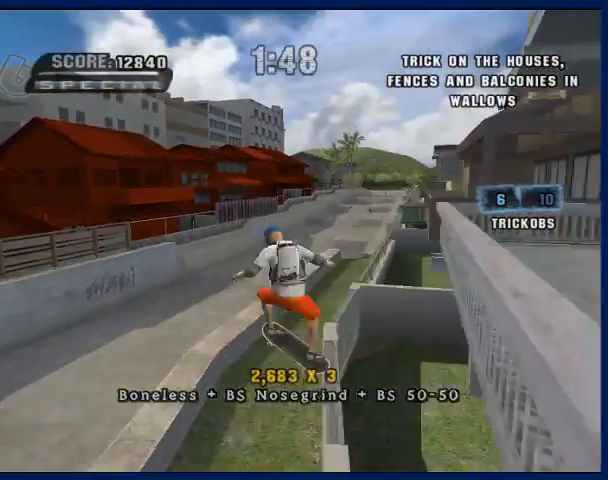
{"buttons": [], "left_stick": "center", "right_stick": "center", "button_events": []}
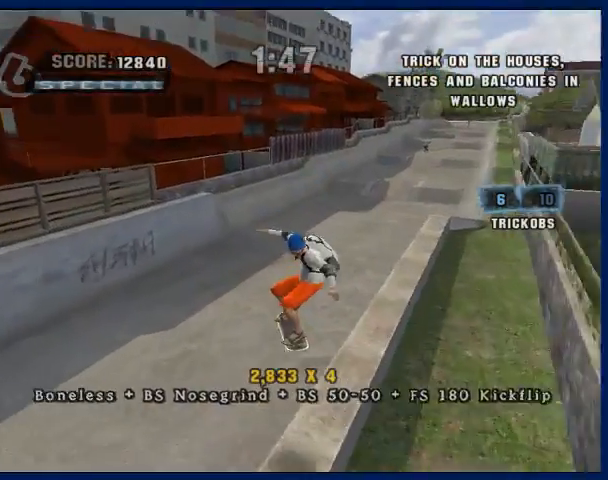
{"buttons": [], "left_stick": "down-right", "right_stick": "center", "button_events": []}
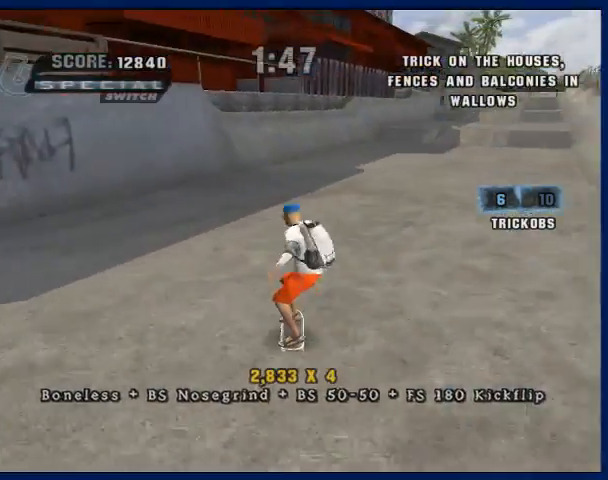
{"buttons": ["CROSS"], "left_stick": "center", "right_stick": "center", "button_events": [[233, "START", "down"], [333, "START", "up"], [433, "CROSS", "down"]]}
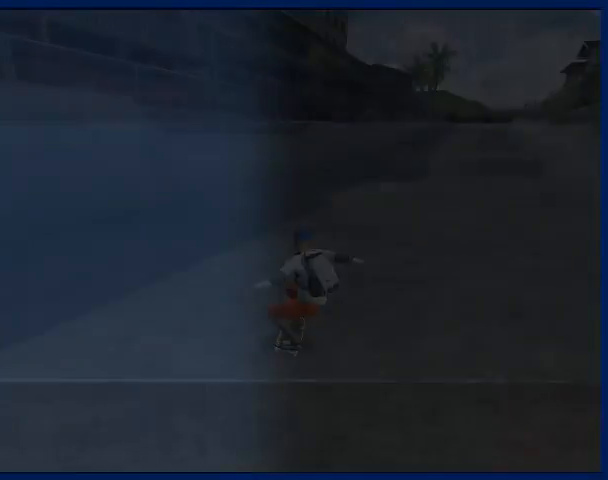
{"buttons": [], "left_stick": "center", "right_stick": "center", "button_events": [[33, "CROSS", "up"]]}
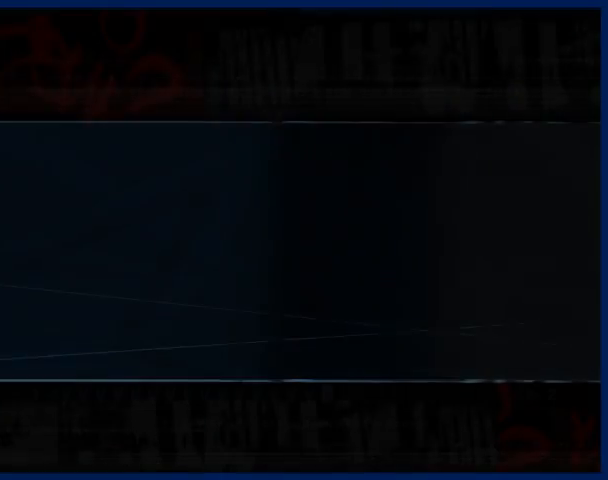
{"buttons": [], "left_stick": "center", "right_stick": "center", "button_events": []}
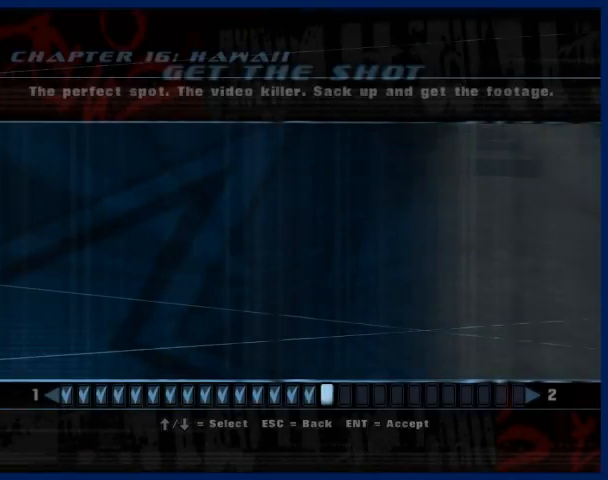
{"buttons": [], "left_stick": "center", "right_stick": "center", "button_events": []}
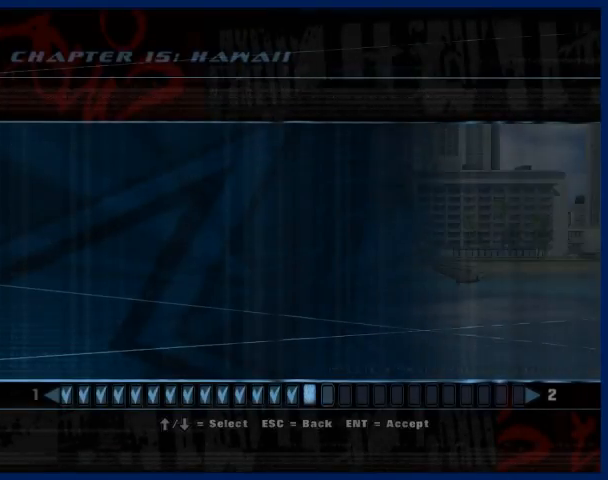
{"buttons": [], "left_stick": "center", "right_stick": "center", "button_events": []}
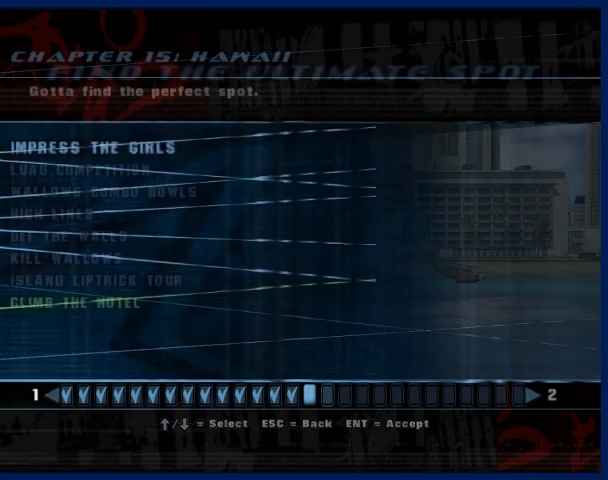
{"buttons": ["CROSS"], "left_stick": "center", "right_stick": "center", "button_events": [[333, "CROSS", "down"], [433, "CROSS", "up"], [500, "CROSS", "down"]]}
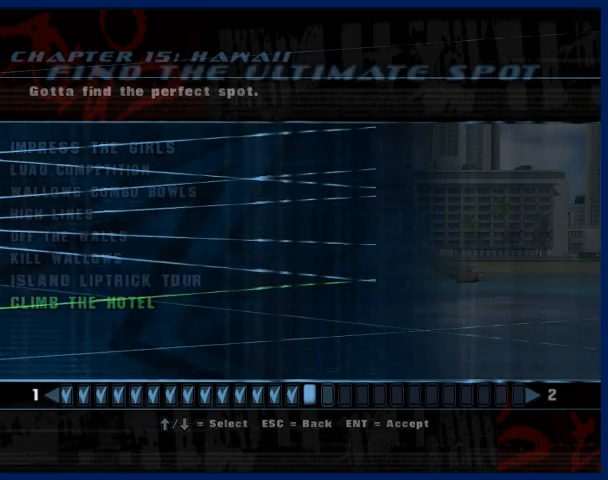
{"buttons": ["CROSS"], "left_stick": "center", "right_stick": "center", "button_events": [[233, "CROSS", "up"], [300, "CROSS", "down"], [433, "CROSS", "up"], [500, "CROSS", "down"]]}
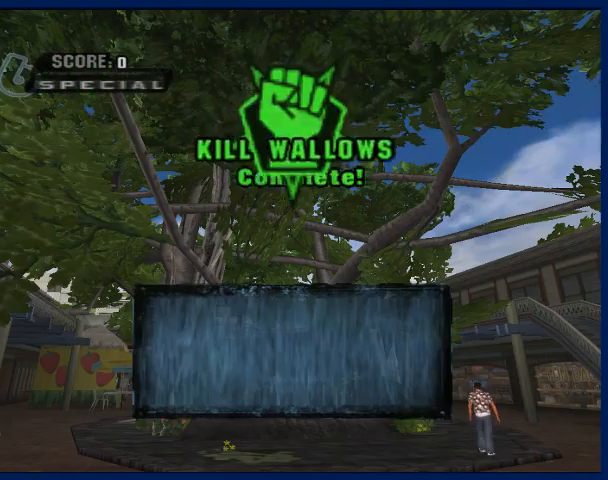
{"buttons": ["CROSS"], "left_stick": "center", "right_stick": "center", "button_events": [[67, "CROSS", "up"], [167, "CROSS", "down"], [367, "CROSS", "up"], [433, "CROSS", "down"]]}